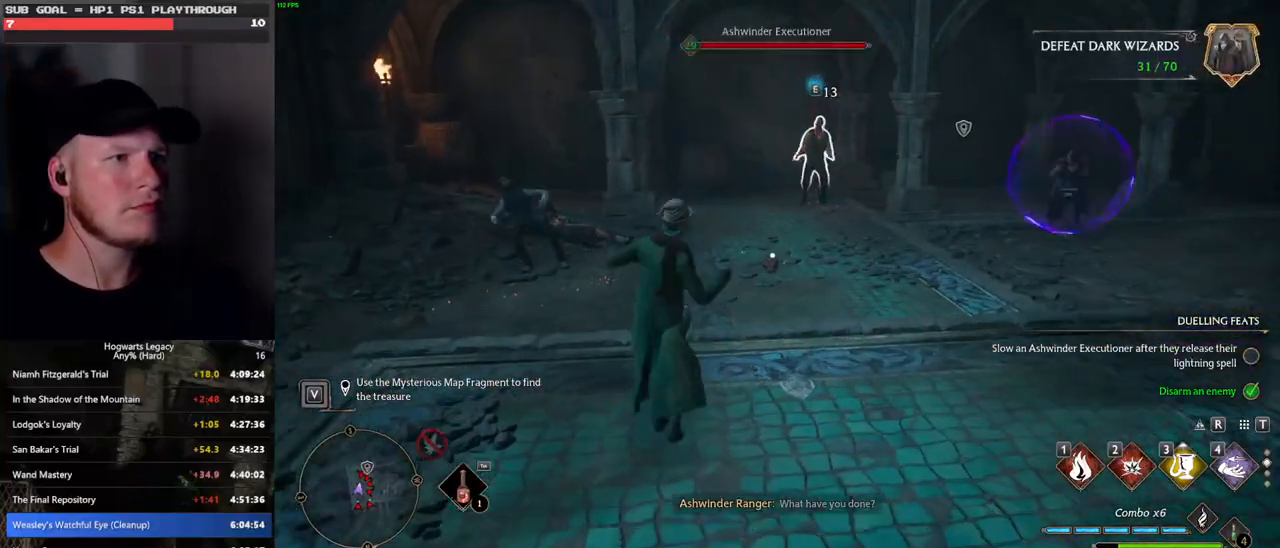
Gameplay with keyboard and mouse; each line is a JSON object with the keys and mouse buttons held at the frame after it. "events" lists presses ("down") and releases ("up") of ".", "/", "0", "1", "2", "3", "4", "5", "6", "7", "8", "9", "a", "alt_l", "alt_r", "b", "backslash", "backspace", "c", "caps_lock", "comma", "ctrl_l", "ctrl_r", "d", "e", "equals", "escape", "f", "f1", "f10", "f11", "f12", "f2", "f3", "f4", "f5", "f6", "f7", "f8", "f9", "g", "h", "i", "j", "k", "l", "lbracket", "m", "minus", "n", "o", "p", "q", "quote", "r", "rbracket", "return", "s", "semicolon", "shift_l", "shift_r", "space", "super", "t", "tab", "tilde", "u", "v", "w", "x", "y", "z", "mouse_left", "mouse_wheel", "mouse_right", "mouse_mb4" and "mouse_mb5" between this image and that frame as [ms after this image, input, new state], when the widget could be followed in between. "mouse_left", "mouse_wheel", "mouse_right", "mouse_mb4", "mouse_mb5" = the "left", "wheel", "right", "mb4", "mb5" buttons of the "mouse" list. No other keys are recorded. "wheel" means that the mouse wheel is clicked or scrolled. Mouse movement is not recorded.
{"keys": ["w"], "mouse": [], "events": [[83, "e", "down"], [150, "e", "up"], [267, "a", "up"]]}
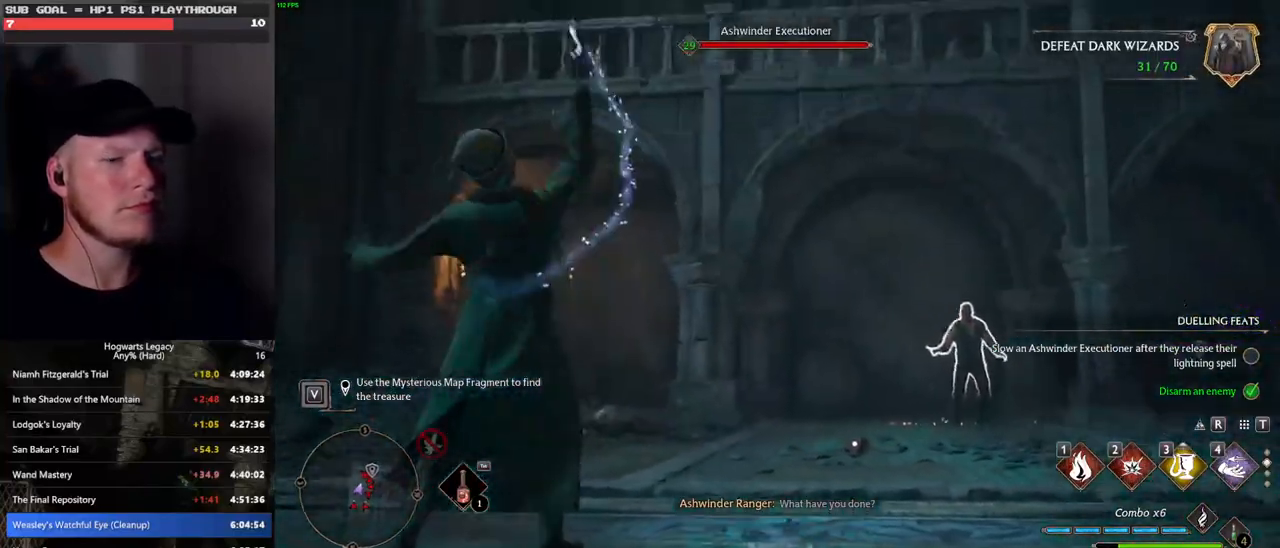
{"keys": ["w"], "mouse": [], "events": []}
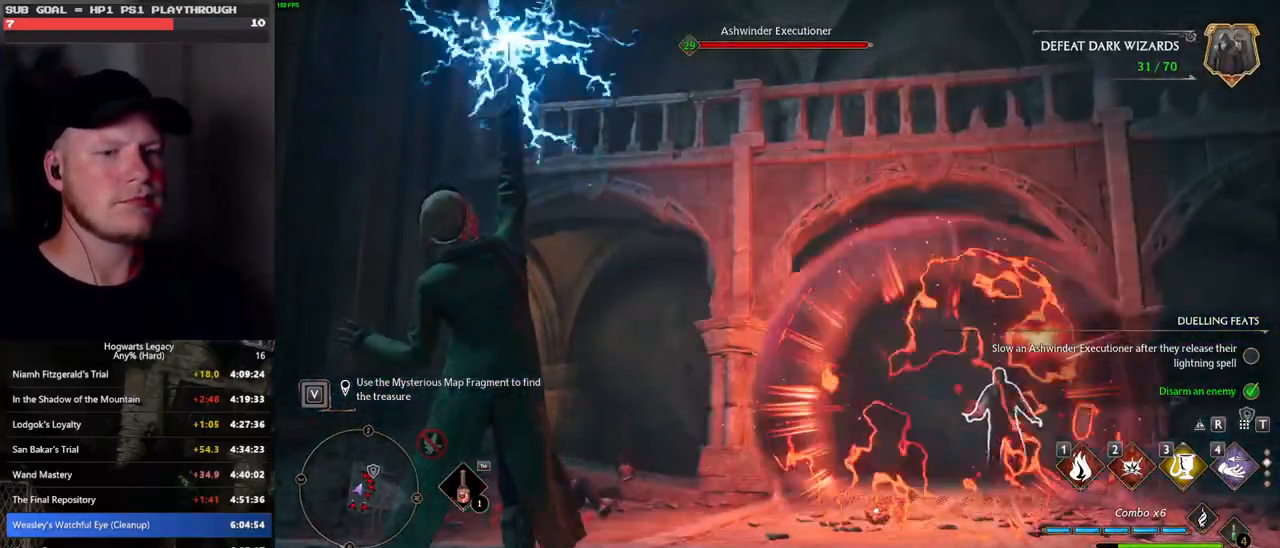
{"keys": [], "mouse": [], "events": [[500, "w", "up"]]}
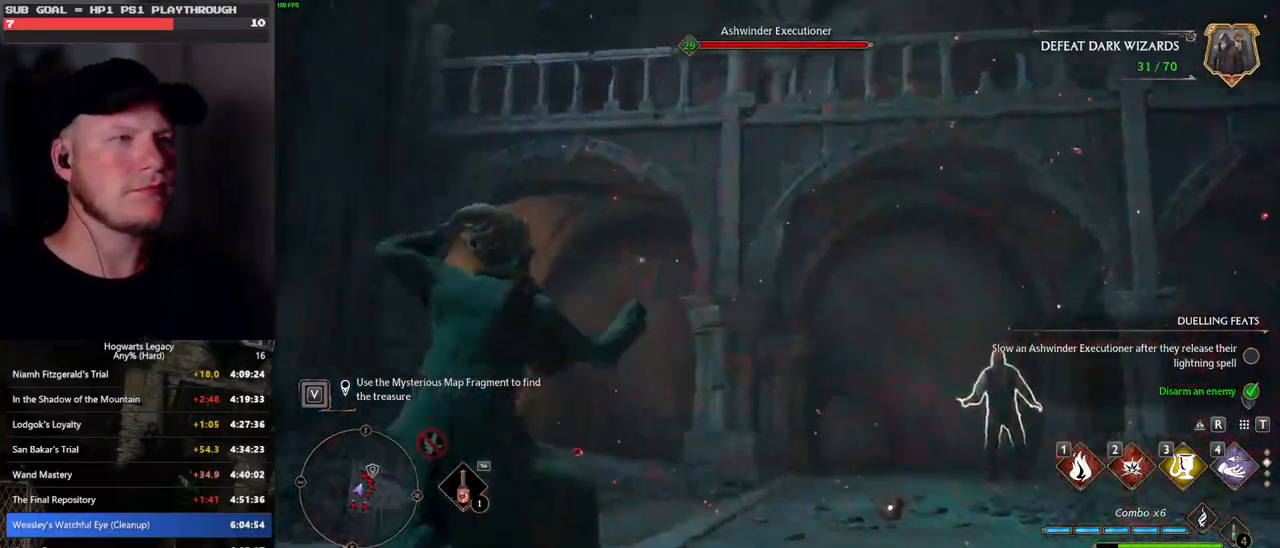
{"keys": [], "mouse": [], "events": []}
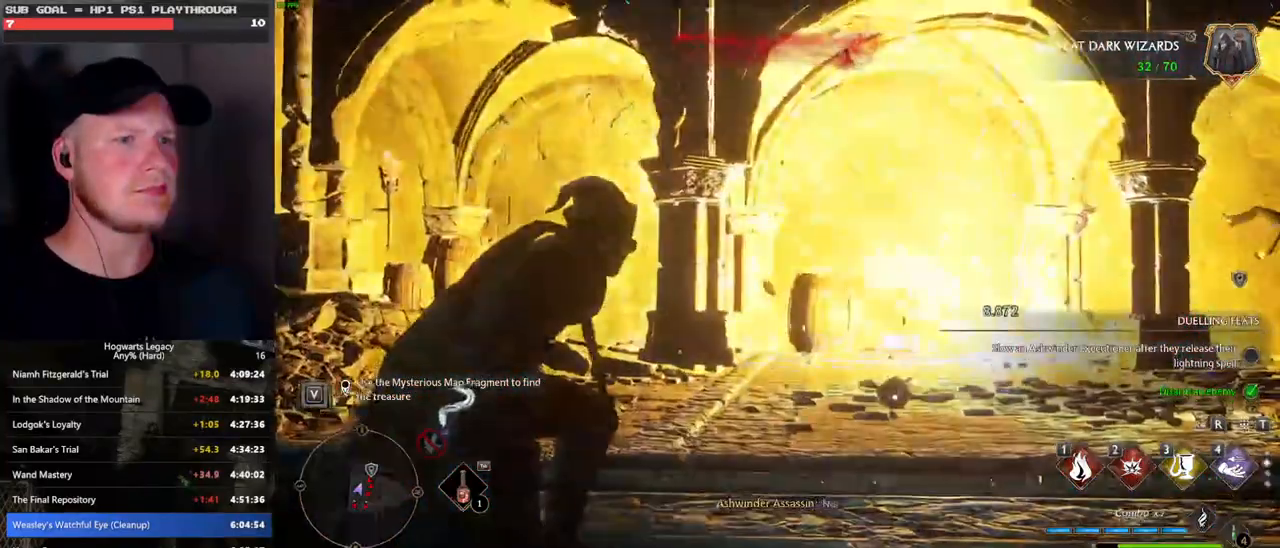
{"keys": [], "mouse": [], "events": []}
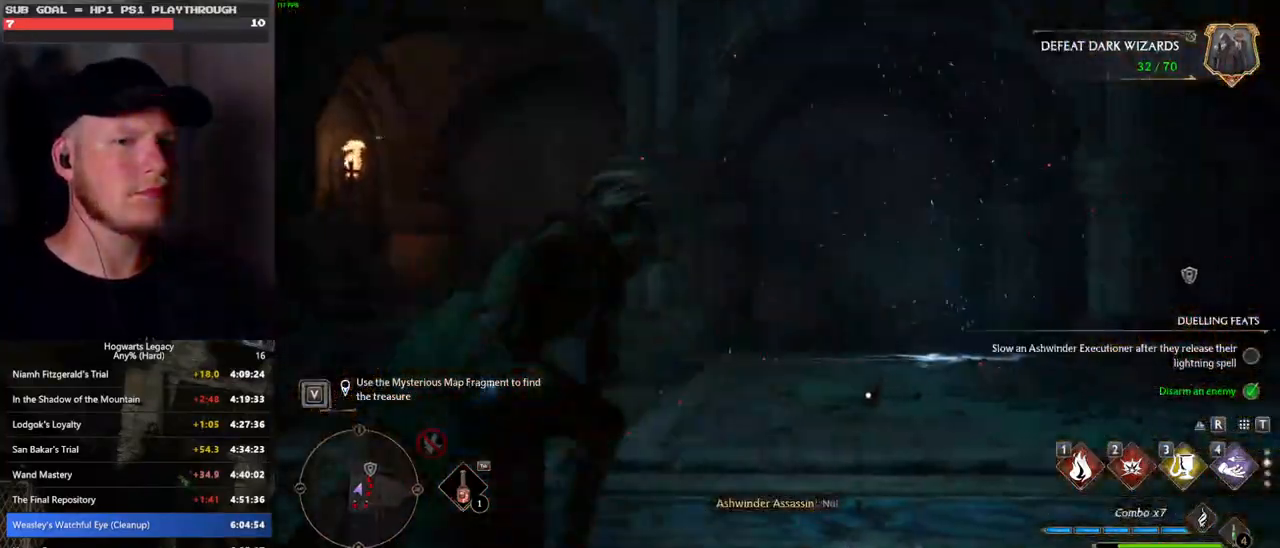
{"keys": [], "mouse": [], "events": []}
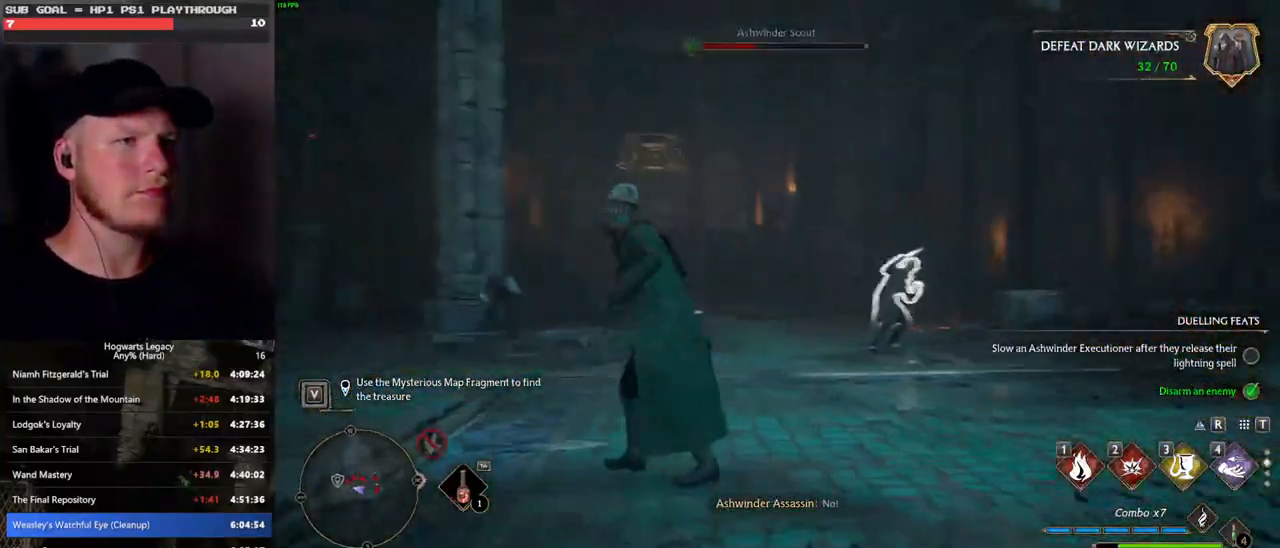
{"keys": ["a"], "mouse": [], "events": [[67, "s", "down"], [133, "a", "down"], [383, "s", "up"]]}
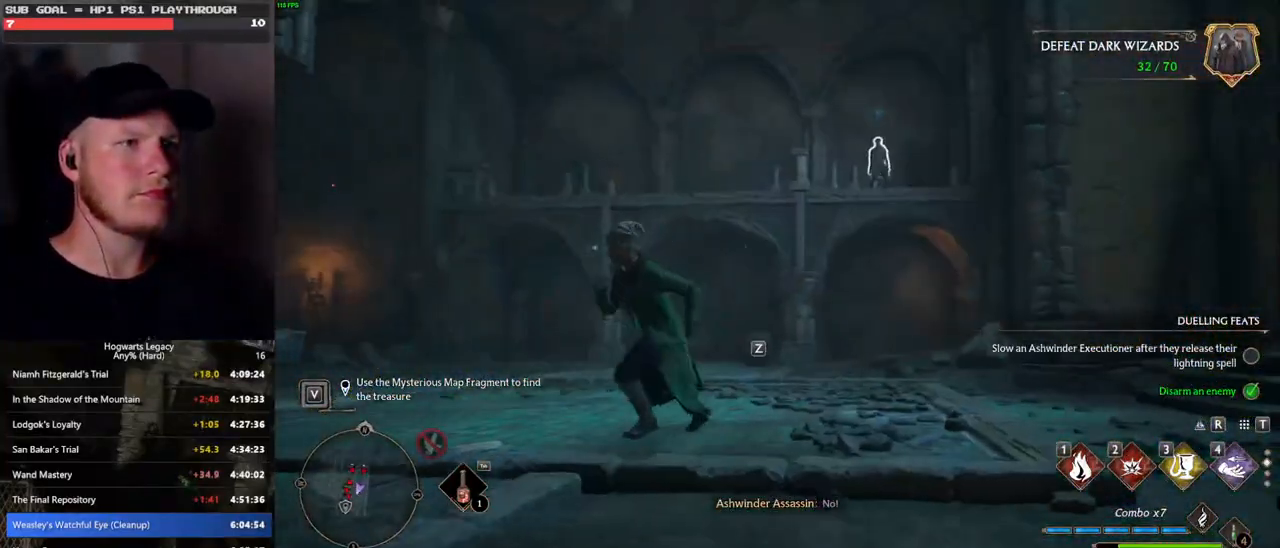
{"keys": ["w"], "mouse": [], "events": [[50, "w", "down"], [117, "a", "up"], [267, "3", "down"], [367, "3", "up"]]}
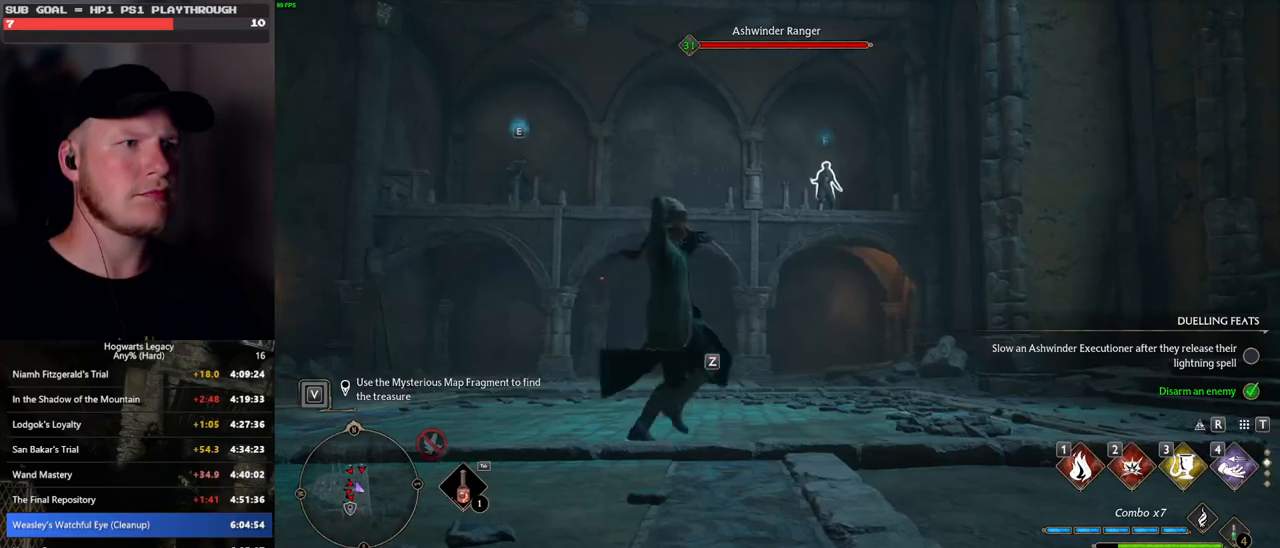
{"keys": ["w"], "mouse": [], "events": []}
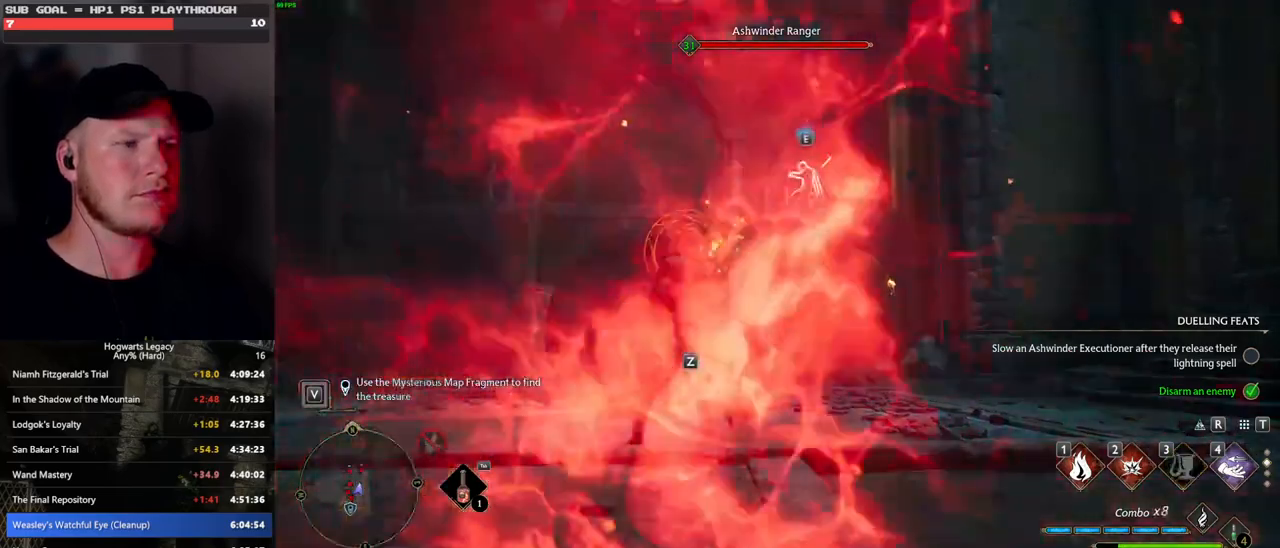
{"keys": ["w"], "mouse": [], "events": [[17, "z", "down"], [133, "z", "up"], [200, "z", "down"], [300, "z", "up"]]}
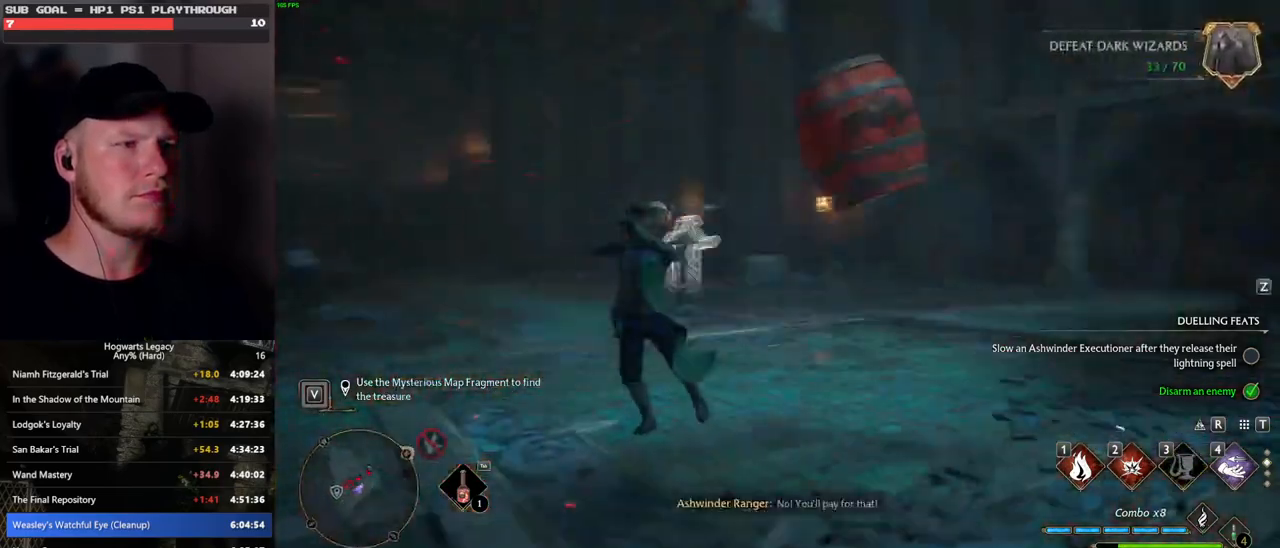
{"keys": ["w"], "mouse": [], "events": []}
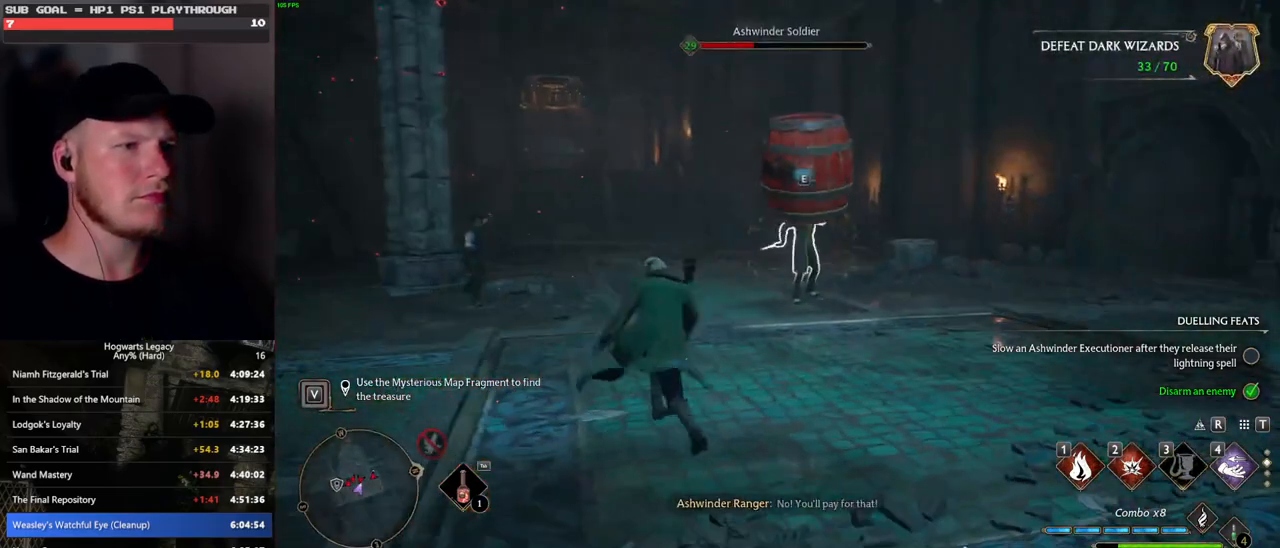
{"keys": ["w"], "mouse": [], "events": []}
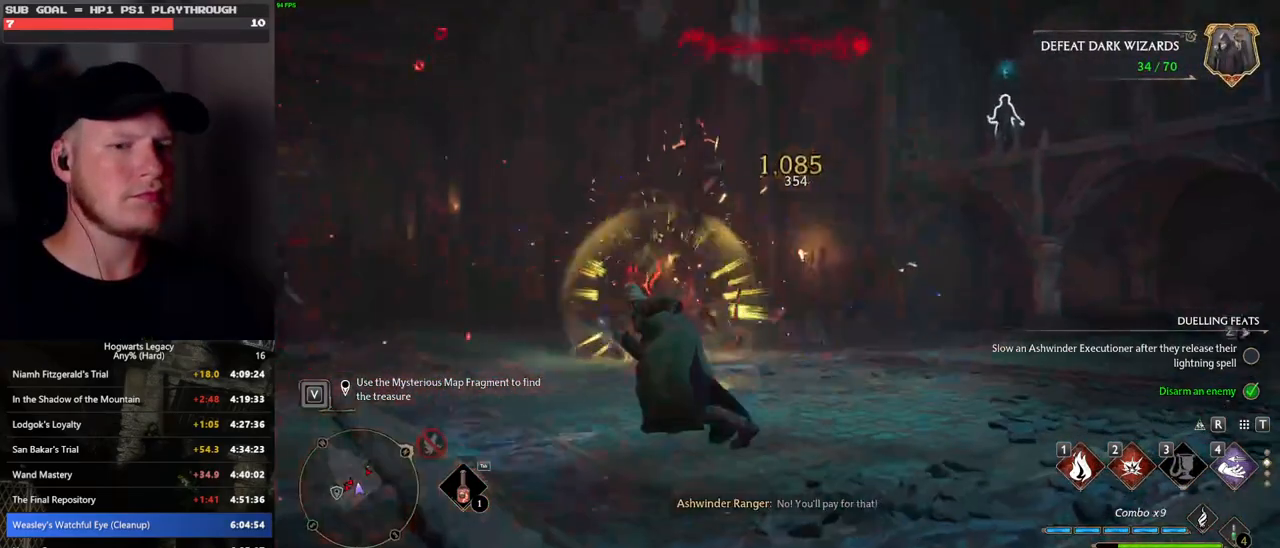
{"keys": ["w"], "mouse": [], "events": [[217, "4", "down"], [317, "4", "up"]]}
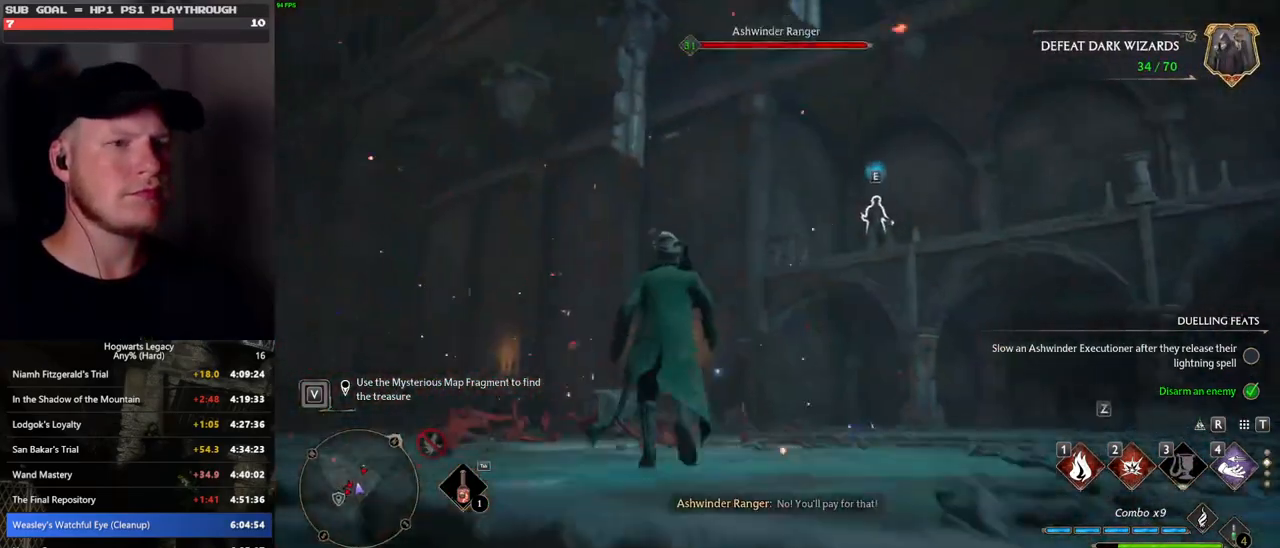
{"keys": ["4", "w"], "mouse": [], "events": [[433, "4", "down"]]}
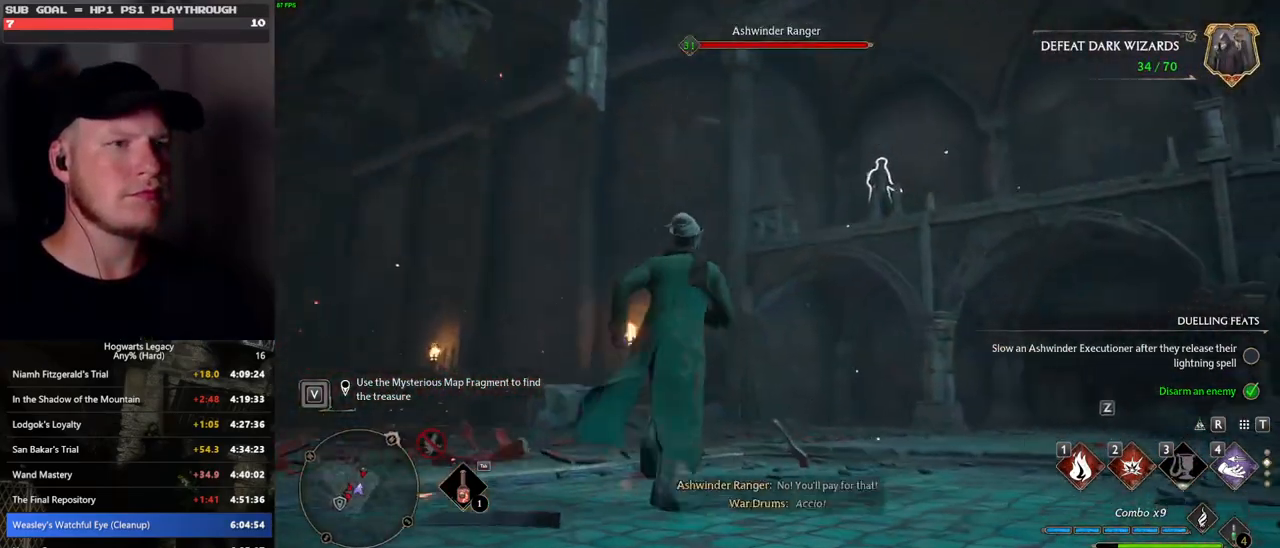
{"keys": ["w"], "mouse": [], "events": [[33, "4", "up"], [167, "w", "up"], [283, "w", "down"]]}
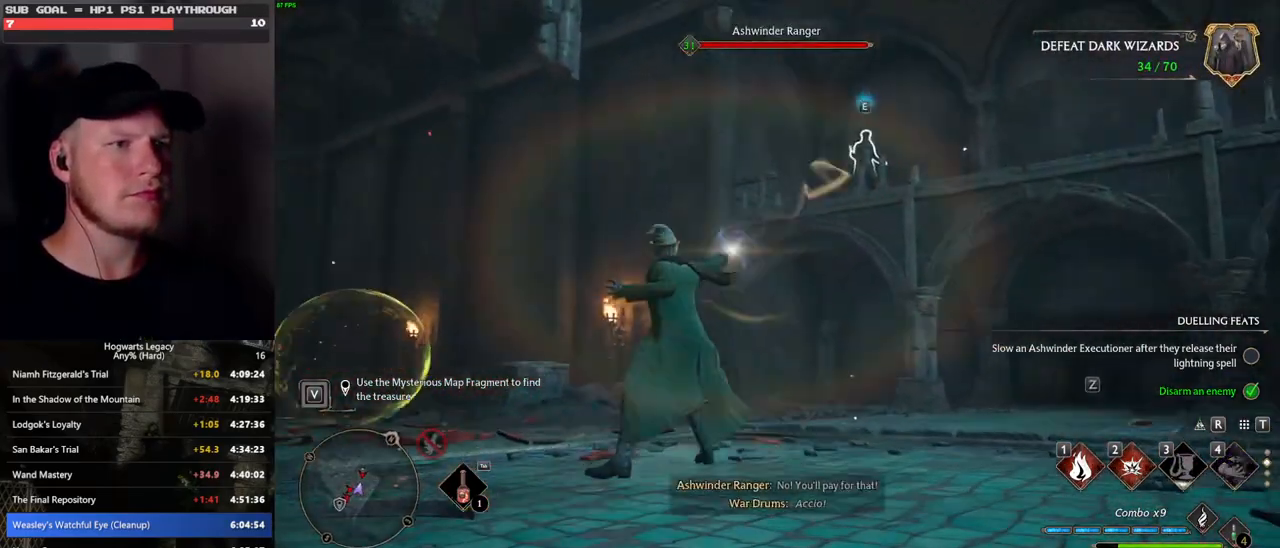
{"keys": ["w"], "mouse": [], "events": [[150, "1", "down"], [250, "1", "up"], [333, "1", "down"], [417, "1", "up"]]}
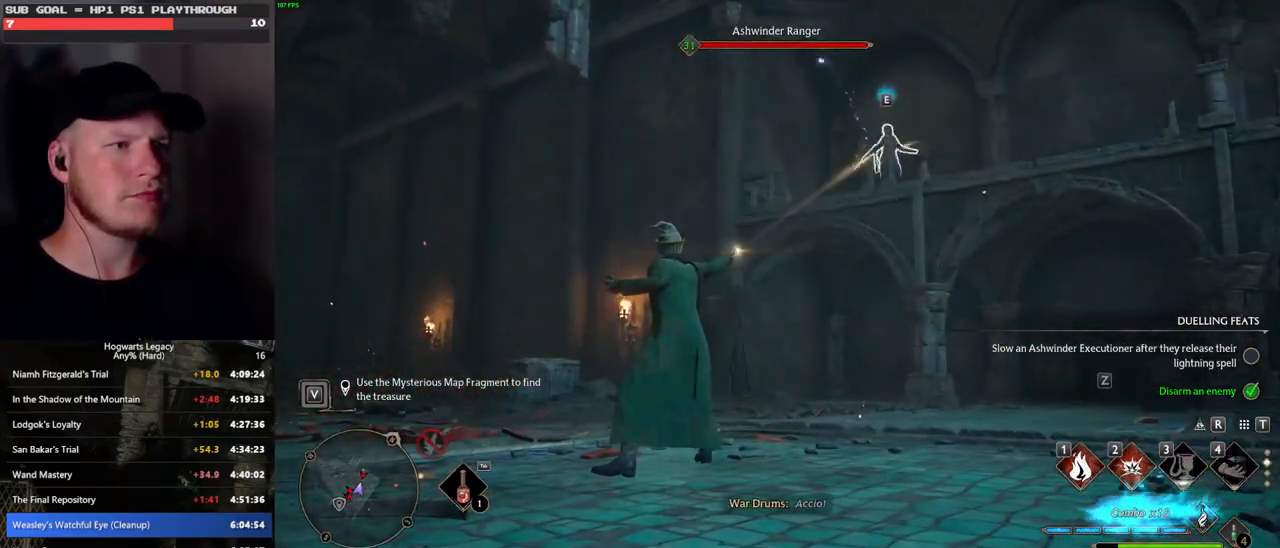
{"keys": [], "mouse": [], "events": [[33, "1", "down"], [67, "1", "up"], [467, "w", "up"]]}
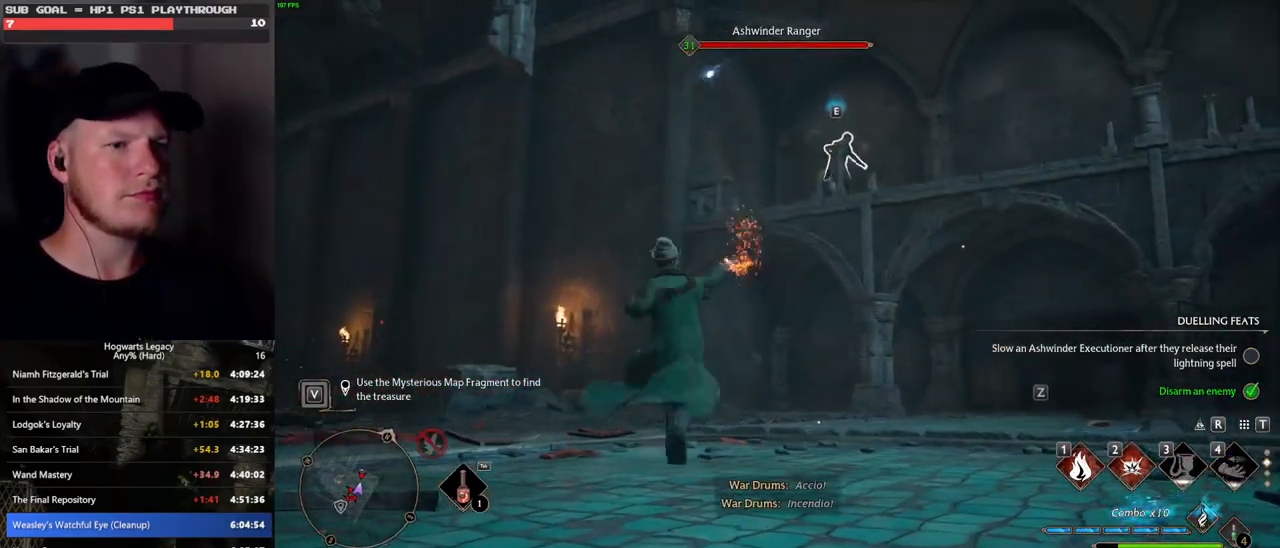
{"keys": ["a", "s"], "mouse": [], "events": [[33, "a", "down"], [167, "s", "down"], [217, "space", "down"], [450, "space", "up"]]}
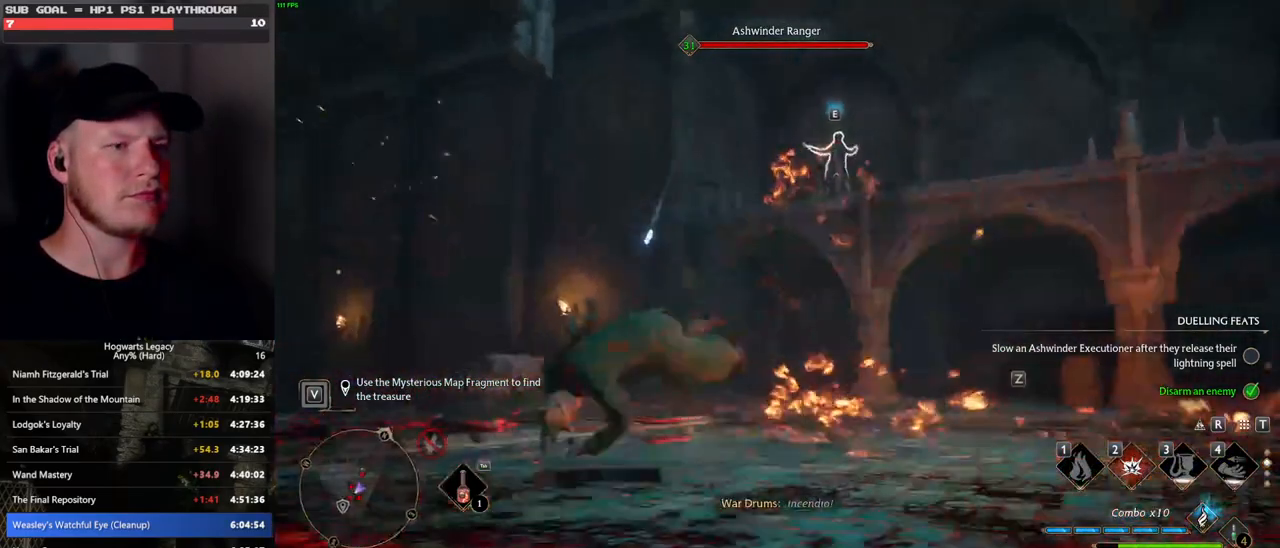
{"keys": ["s"], "mouse": [], "events": [[50, "a", "up"], [317, "z", "down"], [467, "z", "up"]]}
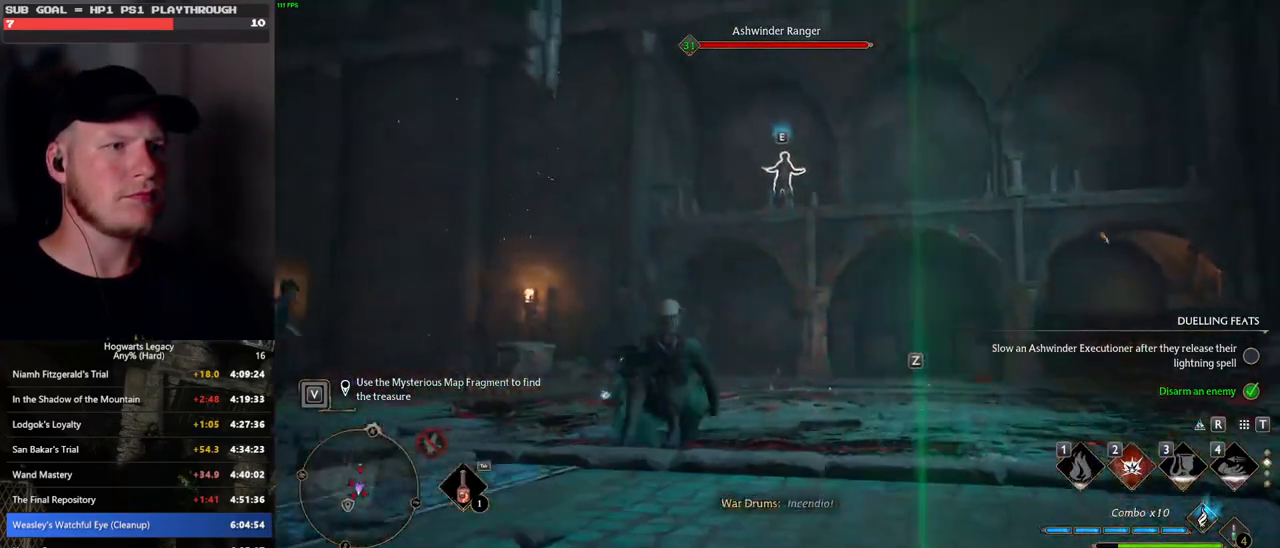
{"keys": ["s"], "mouse": [], "events": [[50, "z", "down"], [167, "z", "up"]]}
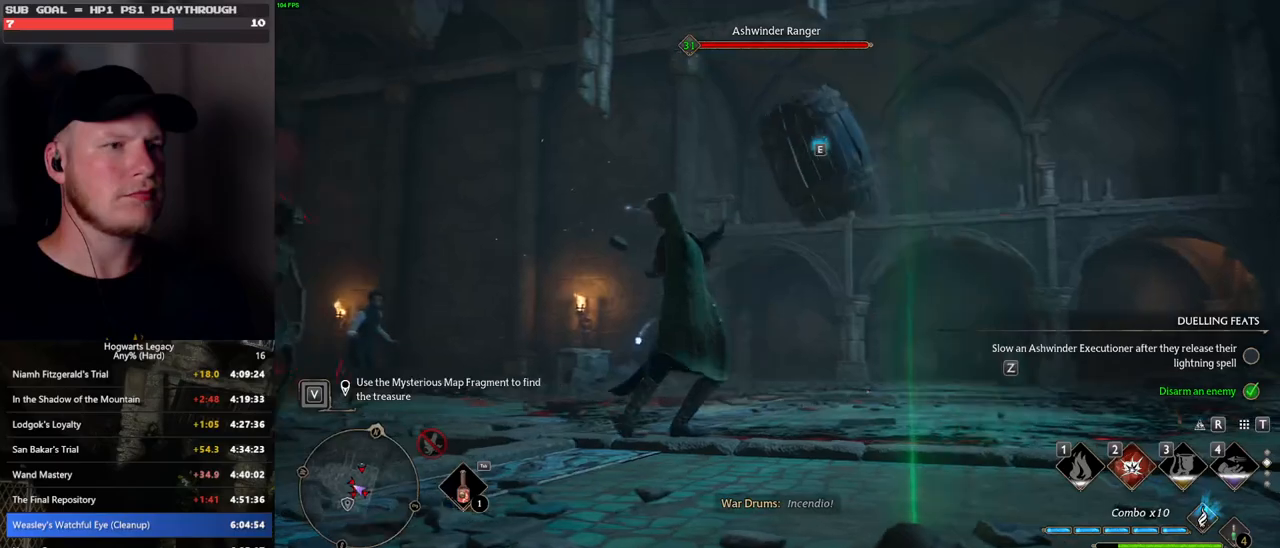
{"keys": ["g"], "mouse": [], "events": [[50, "s", "up"], [483, "g", "down"]]}
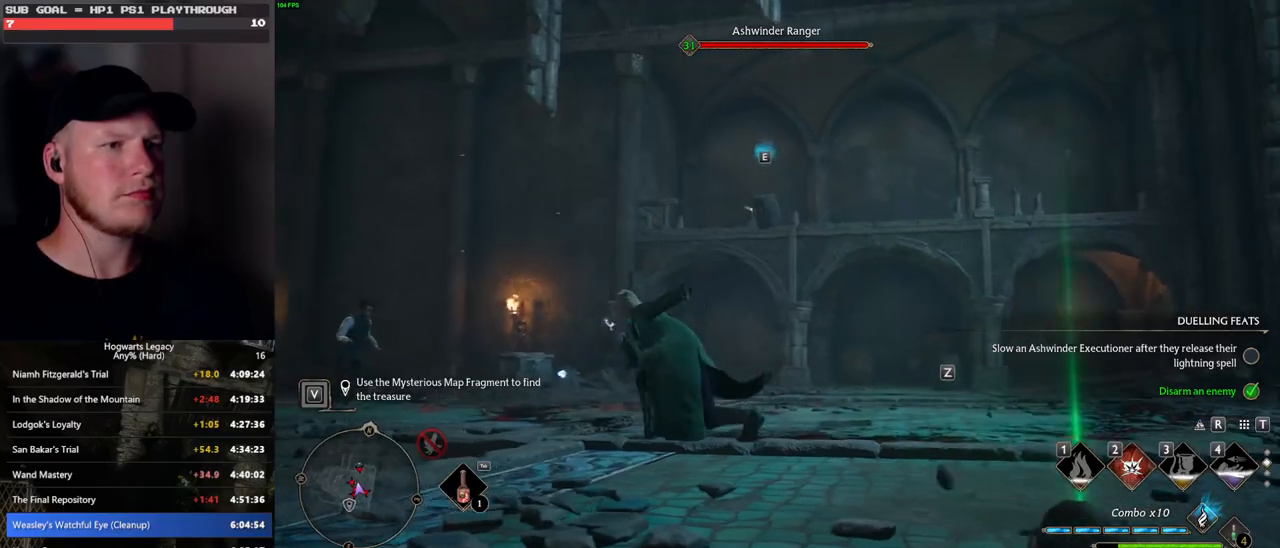
{"keys": ["w"], "mouse": [], "events": [[50, "g", "up"], [367, "w", "down"]]}
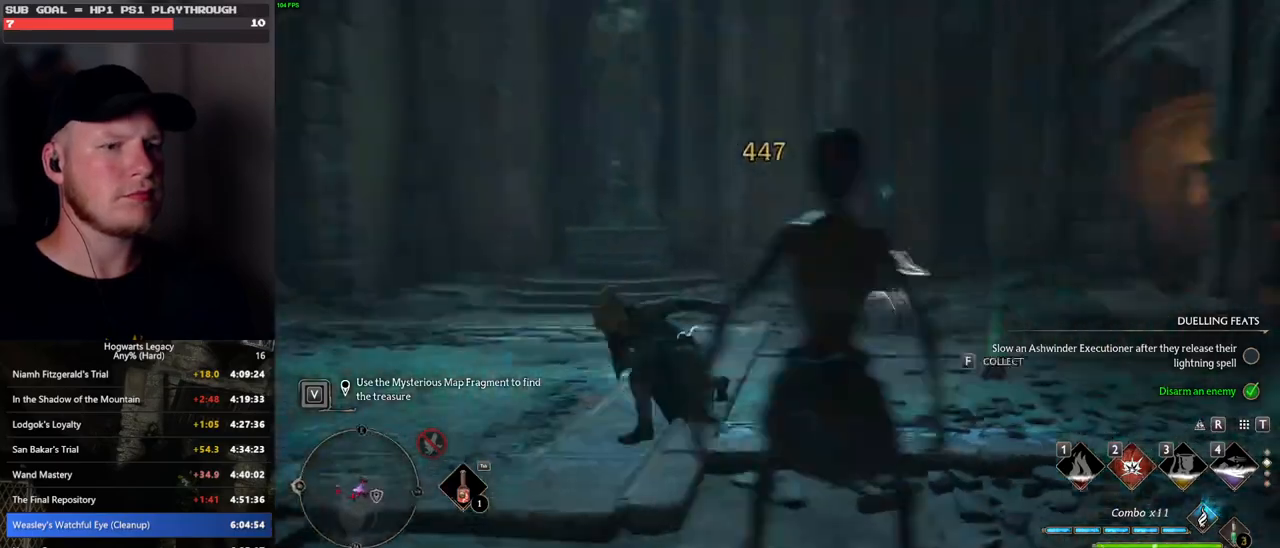
{"keys": ["f", "w"], "mouse": [], "events": [[67, "d", "down"], [217, "d", "up"], [483, "f", "down"]]}
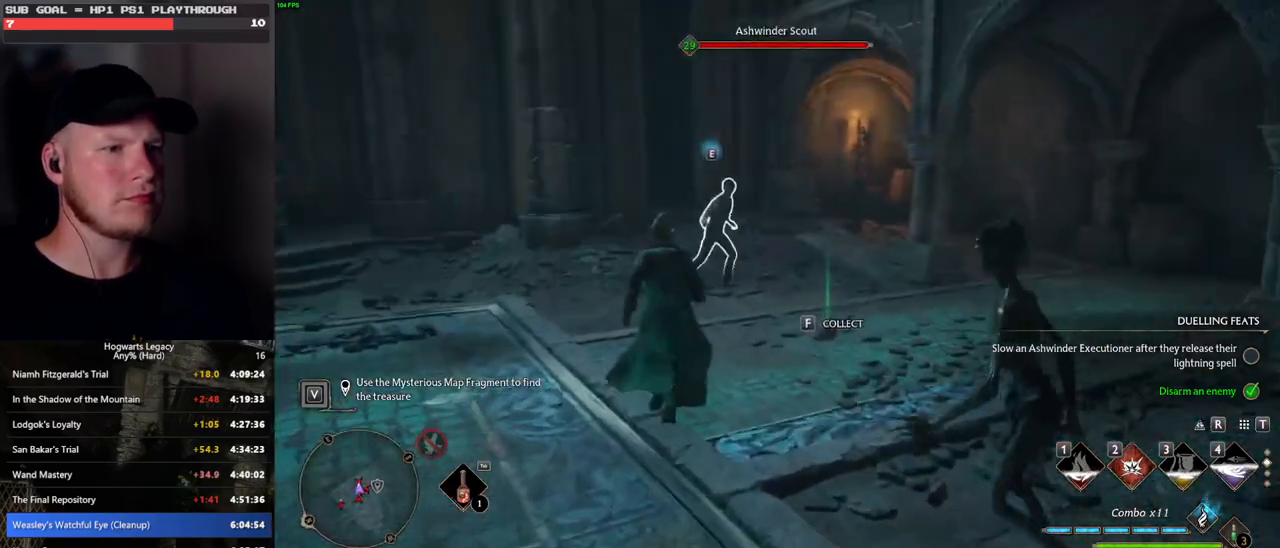
{"keys": ["a", "s"], "mouse": [], "events": [[17, "f", "up"], [83, "f", "down"], [150, "f", "up"], [233, "a", "down"], [350, "w", "up"], [467, "s", "down"]]}
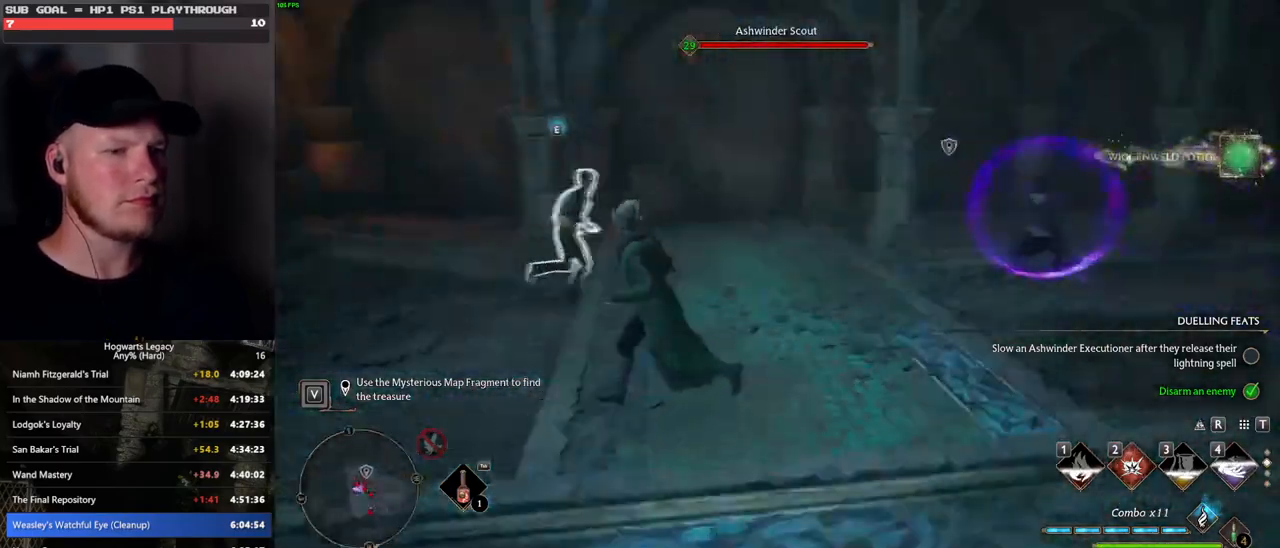
{"keys": ["d", "w"], "mouse": [], "events": [[133, "d", "down"], [233, "a", "up"], [267, "s", "up"], [417, "w", "down"]]}
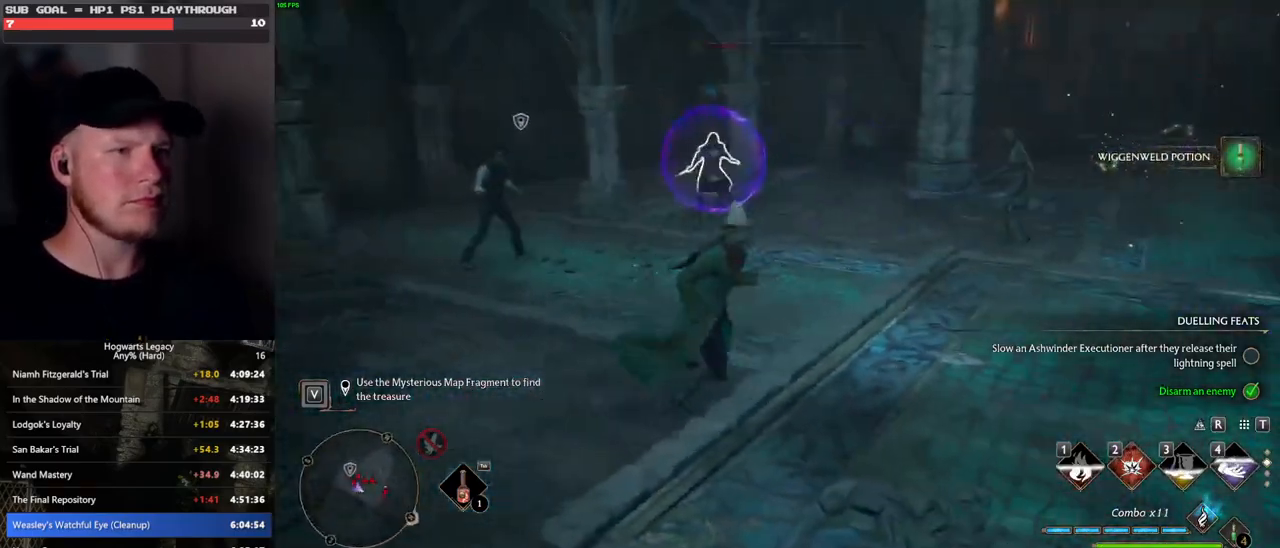
{"keys": ["w"], "mouse": [], "events": [[50, "d", "up"]]}
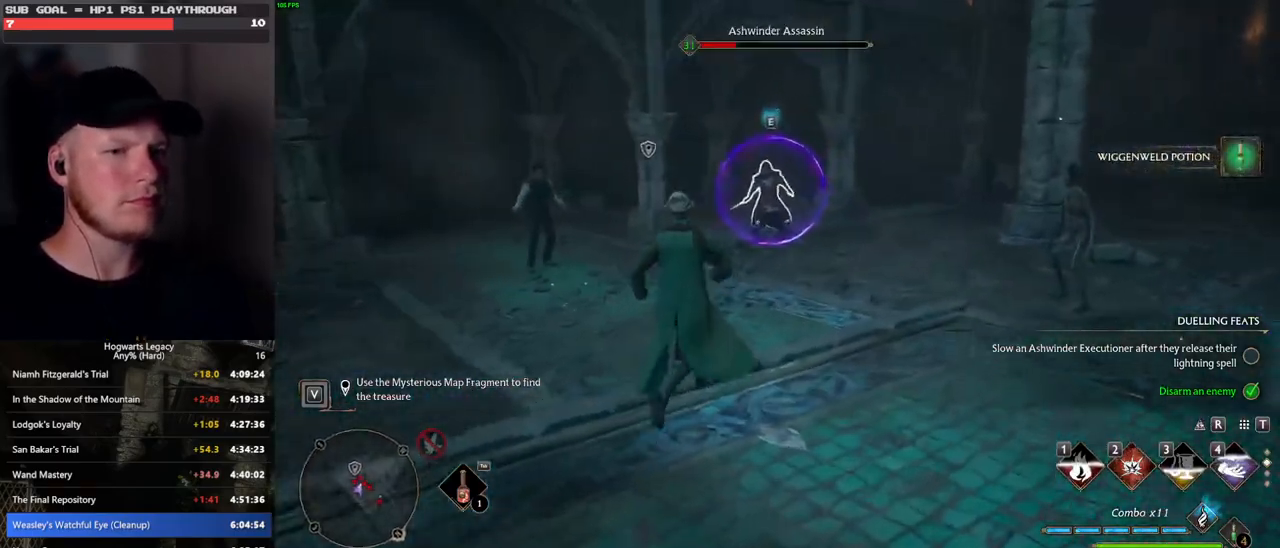
{"keys": ["a", "s"], "mouse": [], "events": [[233, "a", "down"], [333, "w", "up"], [350, "mouse_wheel", "down"], [367, "mouse_wheel", "up"], [467, "s", "down"]]}
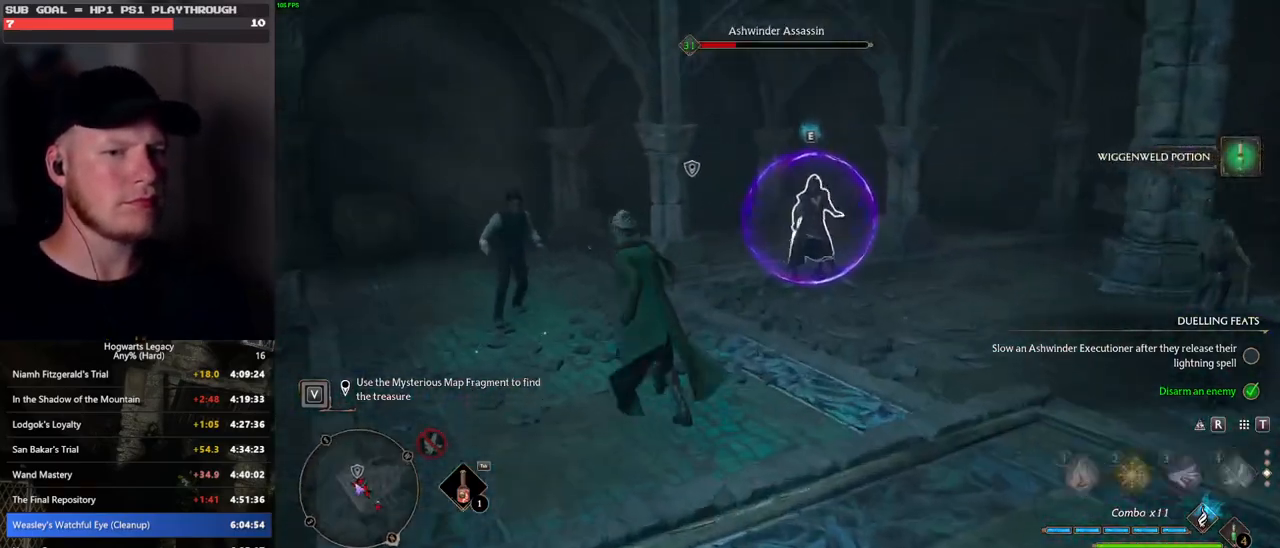
{"keys": ["3", "a"], "mouse": [], "events": [[250, "a", "up"], [283, "a", "down"], [333, "s", "up"], [417, "3", "down"]]}
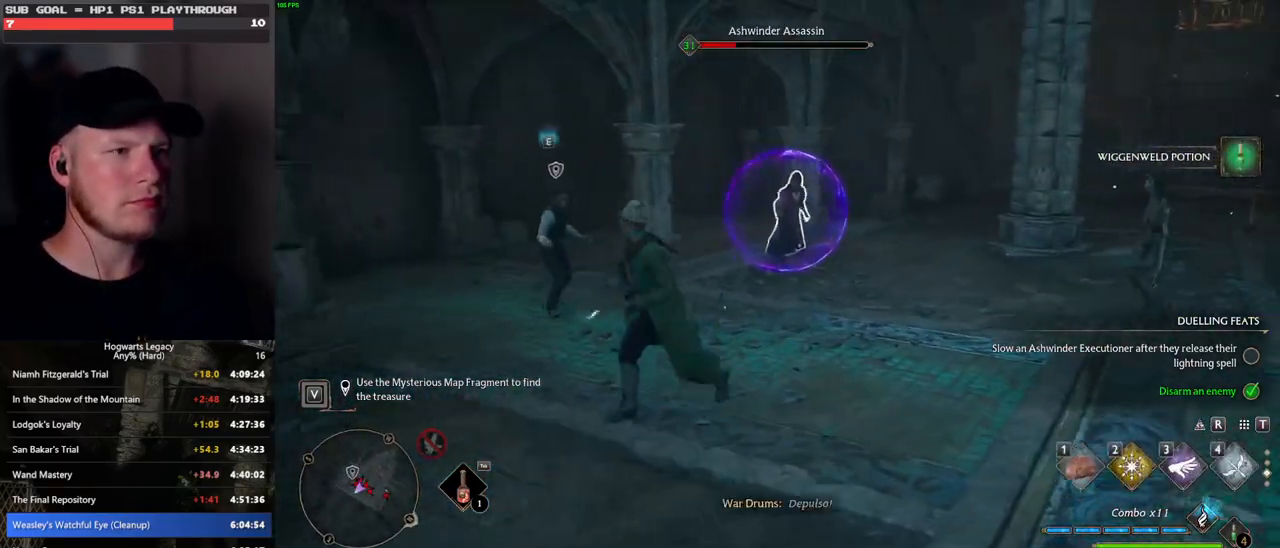
{"keys": ["w"], "mouse": [], "events": [[17, "3", "up"], [133, "a", "up"], [217, "w", "down"], [433, "mouse_wheel", "down"], [450, "mouse_wheel", "up"]]}